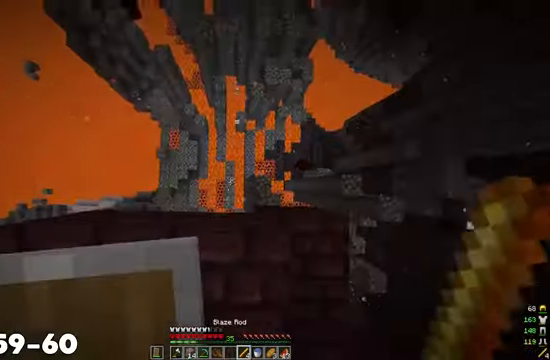
Gameplay with keyboard and mouse; each line is a JSON object with the keys and mouse buttons held at the frame after it. "events" lists presses ("down") and releases ("up") of "a", "d", "s", "w", "mouse_left" and "mouse_right" between this image and that frame as [ms after this image, input, new state], when the widget could be followed in between. "mouse_left", "mouse_right" = the "left", "right" buttons of the "mouse" list. No other keys are recorded. Fast repeated clicks can show as one long hold. Mouse movement is not recorded.
{"keys": [], "mouse": [], "events": []}
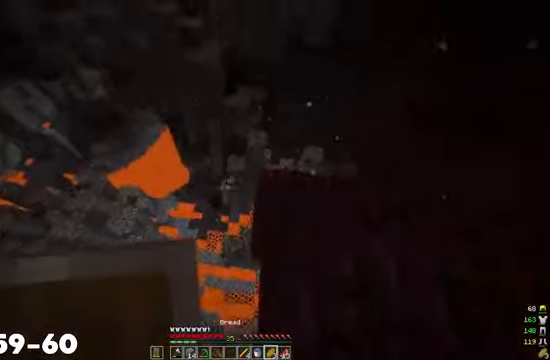
{"keys": ["d", "w"], "mouse": [], "events": [[266, "d", "down"], [400, "w", "down"]]}
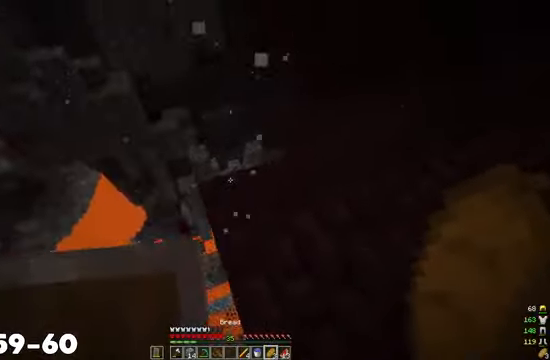
{"keys": ["d", "w"], "mouse": [], "events": []}
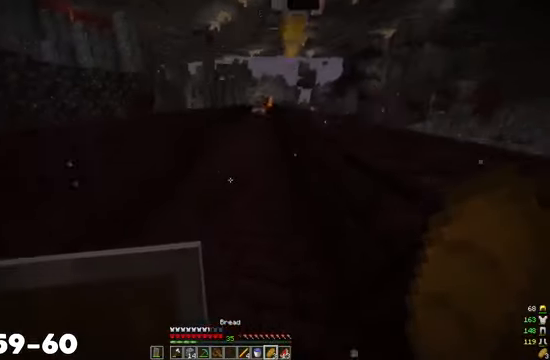
{"keys": ["w"], "mouse": [], "events": [[200, "d", "up"], [200, "w", "up"], [366, "w", "down"]]}
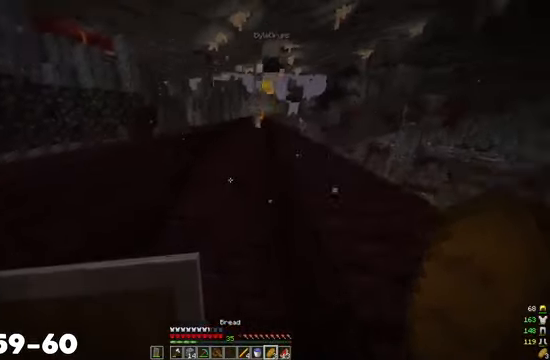
{"keys": ["w"], "mouse": [], "events": []}
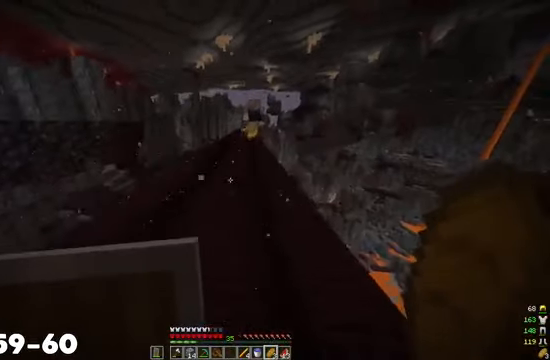
{"keys": ["w"], "mouse": ["left"], "events": [[133, "mouse_left", "down"], [300, "mouse_left", "up"], [400, "mouse_left", "down"]]}
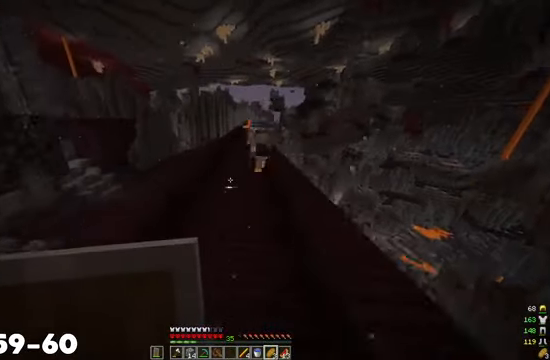
{"keys": ["w"], "mouse": [], "events": [[66, "mouse_left", "up"], [166, "mouse_left", "down"], [366, "mouse_left", "up"]]}
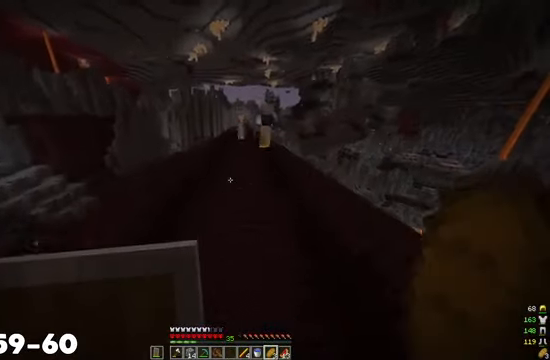
{"keys": ["w"], "mouse": [], "events": []}
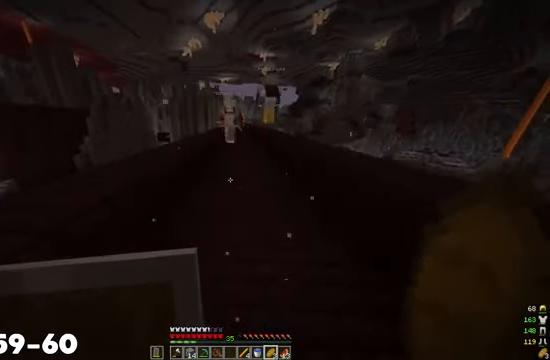
{"keys": ["w"], "mouse": [], "events": []}